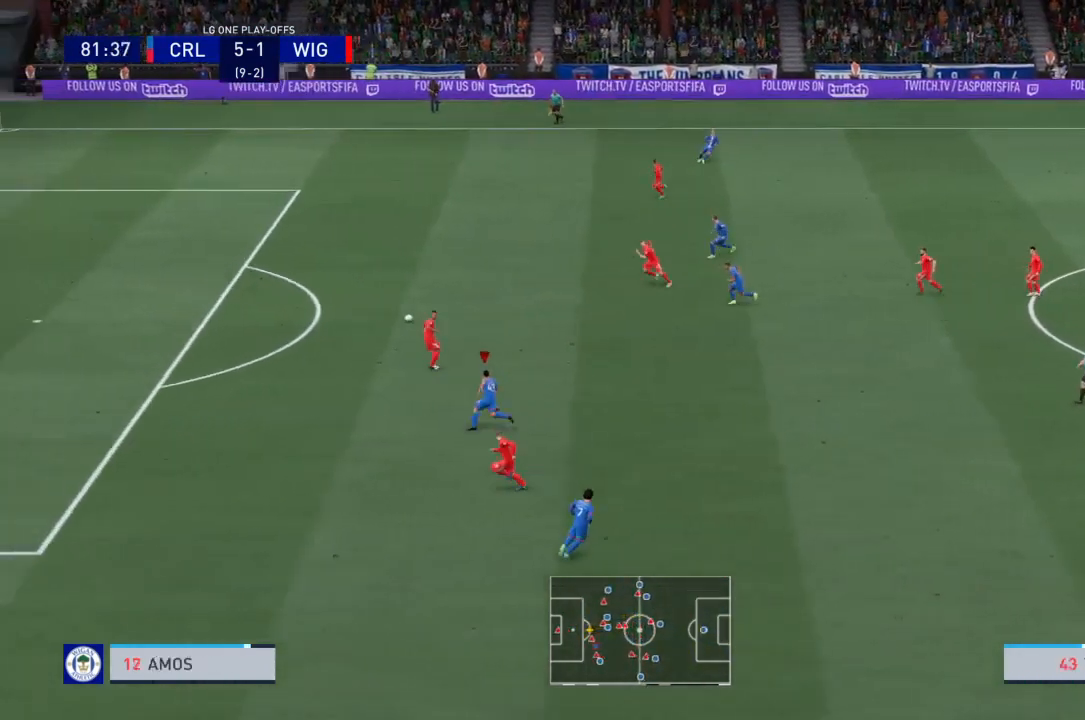
Gameplay with a controller (PlayStation layout); each line is a JSON object with the inputs held at the frame after it. "events" lists button and stick changes between this image and that frame as [ms after this image, input, new state], when the widget could be followed in between. Not read: L3 R3.
{"buttons": ["R2"], "left_stick": "left", "right_stick": "center"}
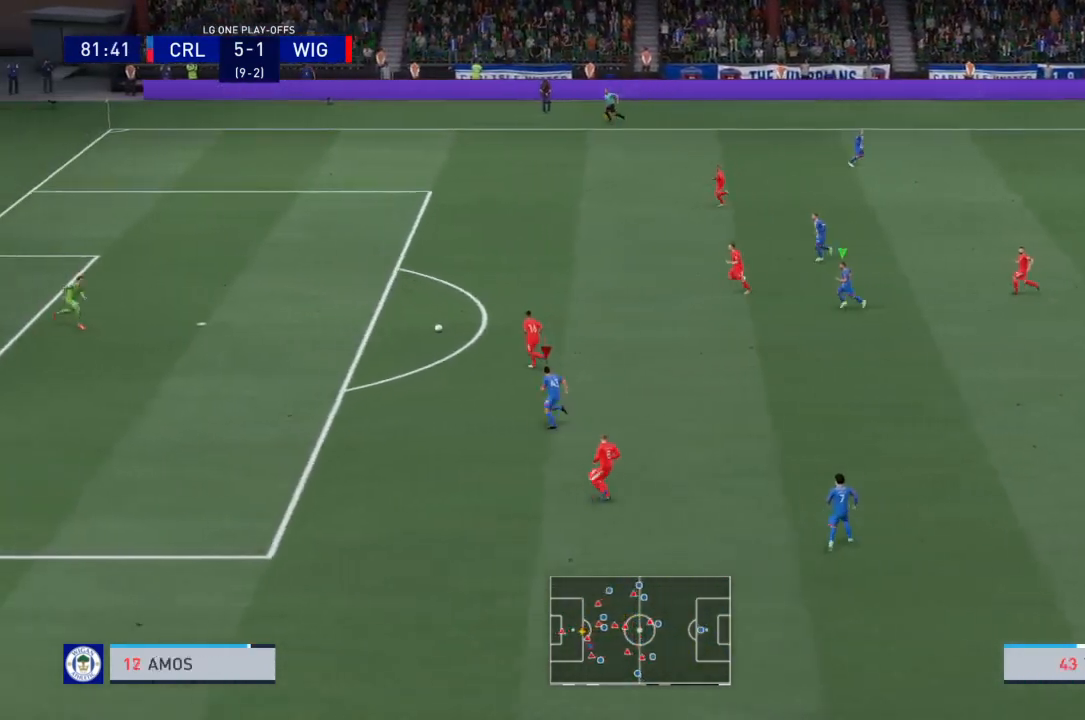
{"buttons": ["R1", "R2"], "left_stick": "up-left", "right_stick": "center", "events": [[434, "R1", "down"], [434, "left_stick", "up-left"]]}
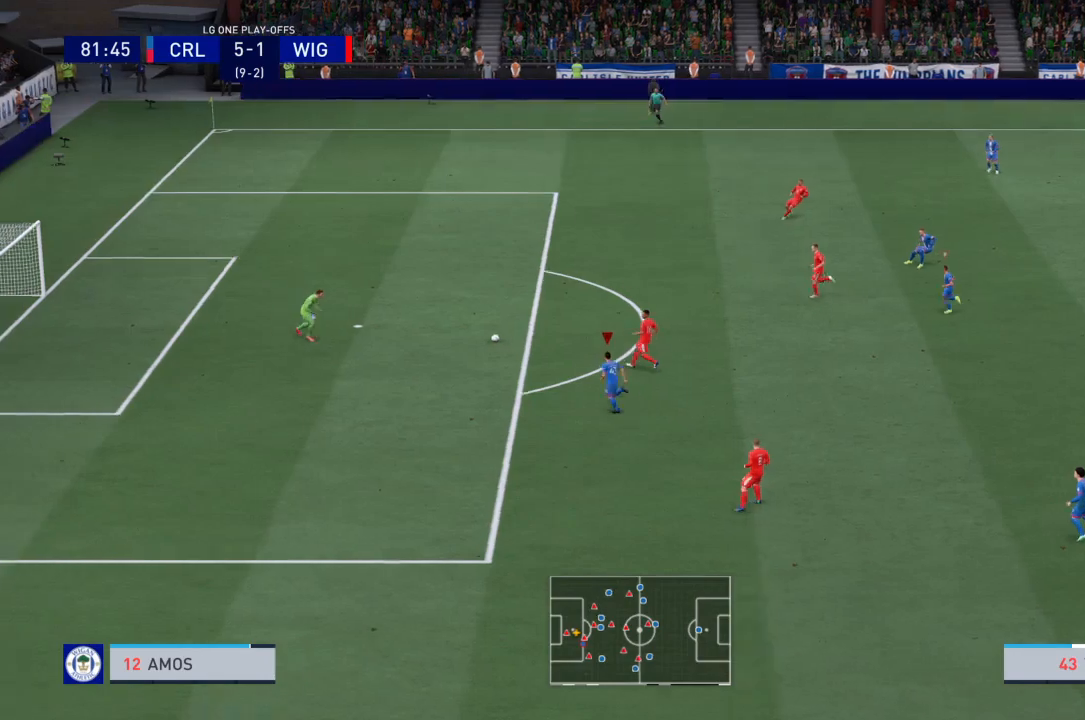
{"buttons": ["SQUARE", "R2"], "left_stick": "up-left", "right_stick": "center", "events": [[400, "R1", "up"], [433, "SQUARE", "down"]]}
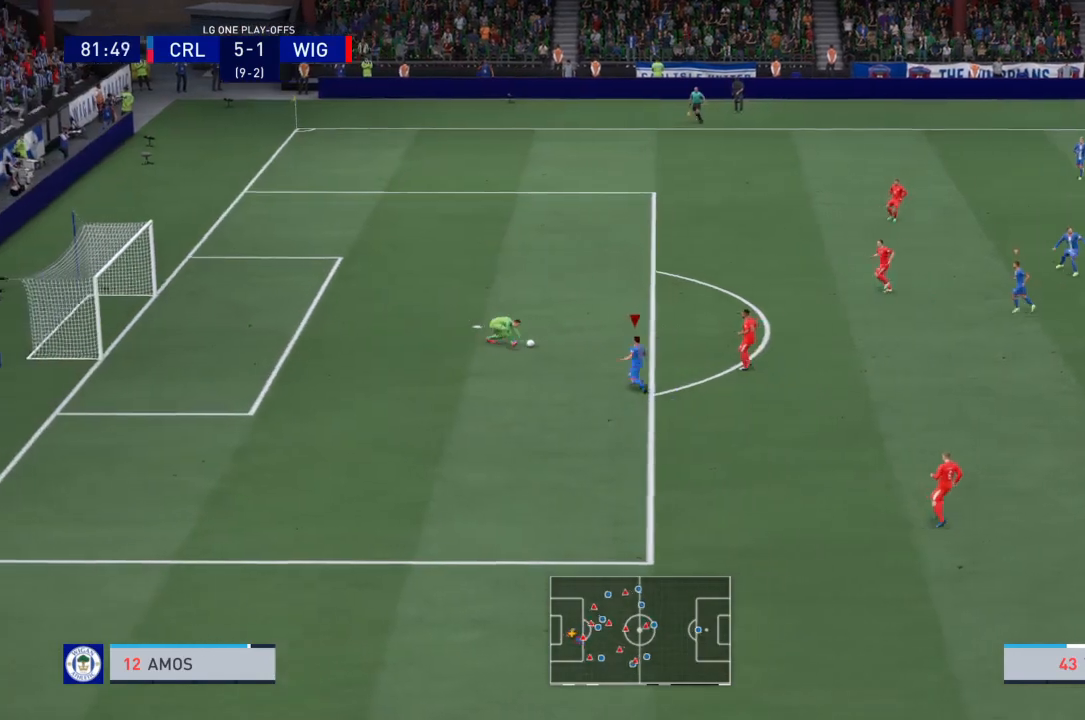
{"buttons": [], "left_stick": "up-right", "right_stick": "center", "events": [[67, "SQUARE", "up"], [134, "R2", "up"], [200, "left_stick", "up-right"]]}
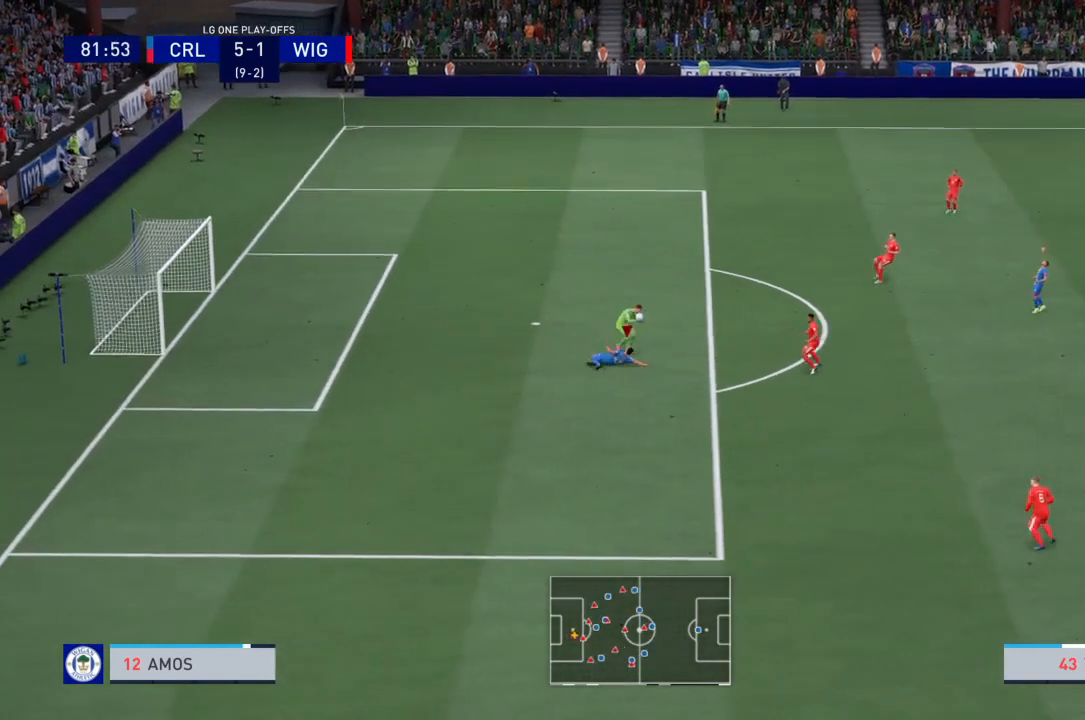
{"buttons": [], "left_stick": "up-right", "right_stick": "center", "events": []}
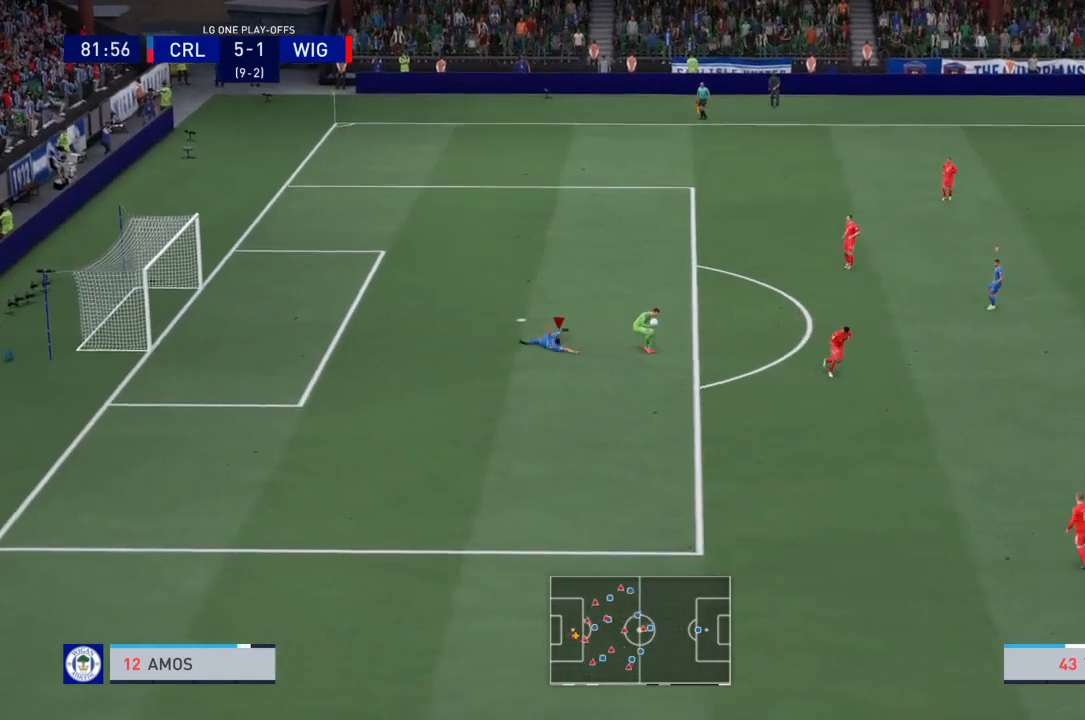
{"buttons": [], "left_stick": "up-right", "right_stick": "center", "events": []}
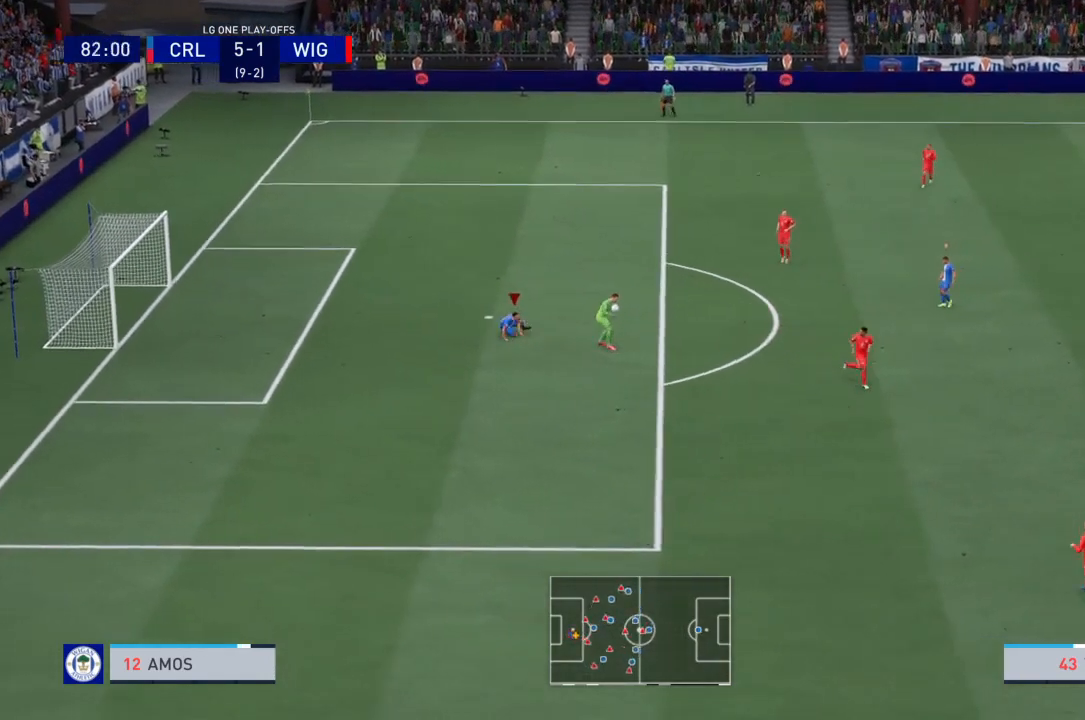
{"buttons": [], "left_stick": "right", "right_stick": "center", "events": [[267, "left_stick", "right"]]}
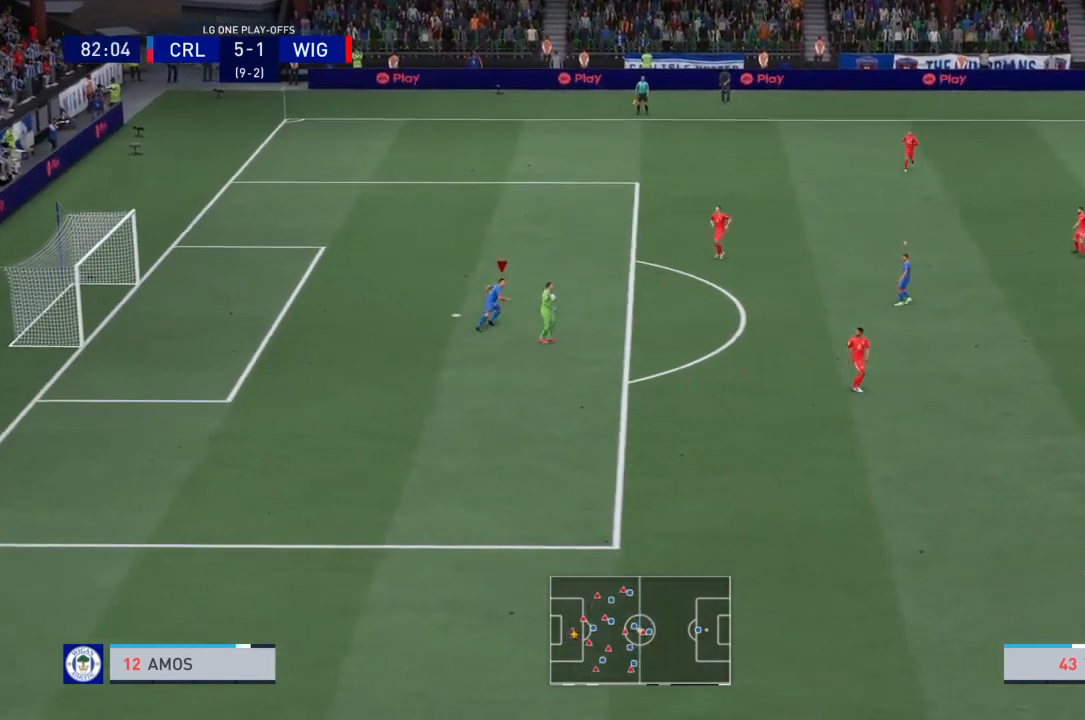
{"buttons": [], "left_stick": "center", "right_stick": "center", "events": [[501, "left_stick", "center"]]}
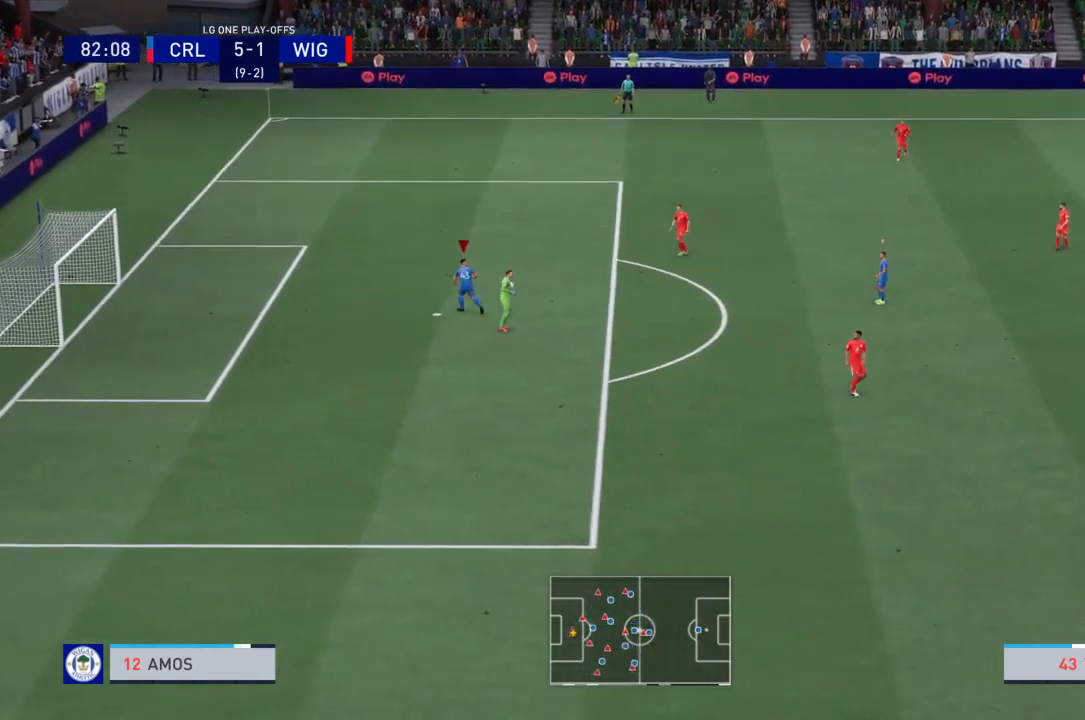
{"buttons": [], "left_stick": "right", "right_stick": "center", "events": [[467, "left_stick", "right"]]}
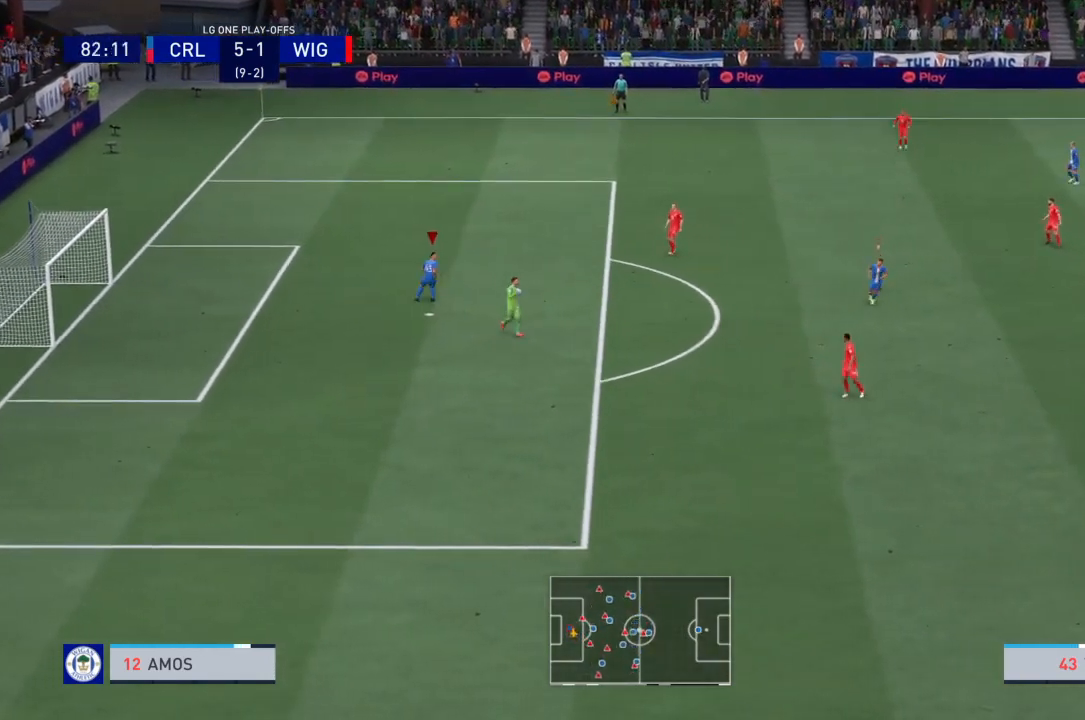
{"buttons": [], "left_stick": "down", "right_stick": "center", "events": [[367, "L1", "down"], [367, "L2", "down"], [401, "left_stick", "down"], [501, "L1", "up"], [501, "L2", "up"]]}
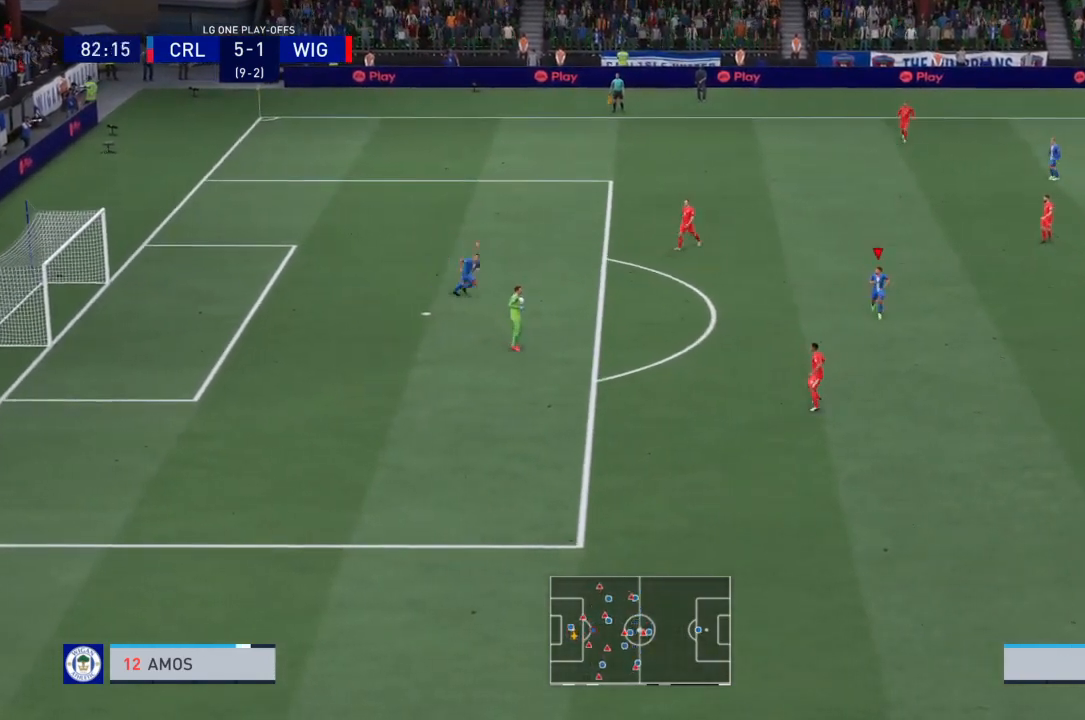
{"buttons": ["R2"], "left_stick": "down-left", "right_stick": "center", "events": [[467, "R2", "down"], [500, "left_stick", "down-left"]]}
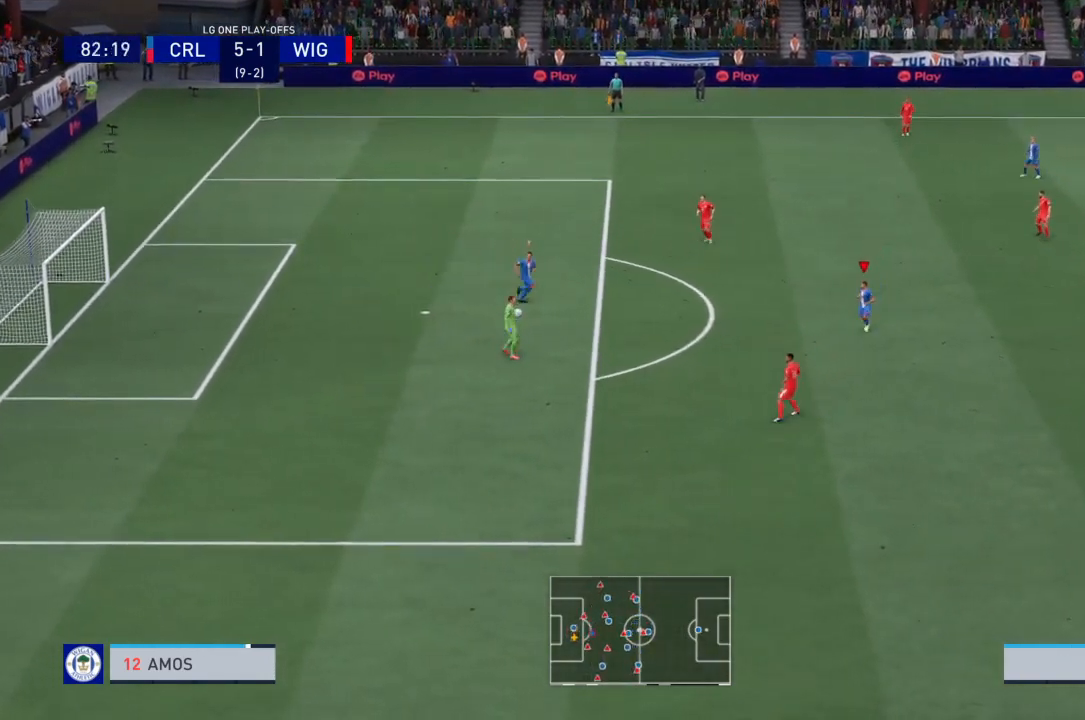
{"buttons": [], "left_stick": "center", "right_stick": "center", "events": [[434, "R2", "up"], [467, "left_stick", "center"]]}
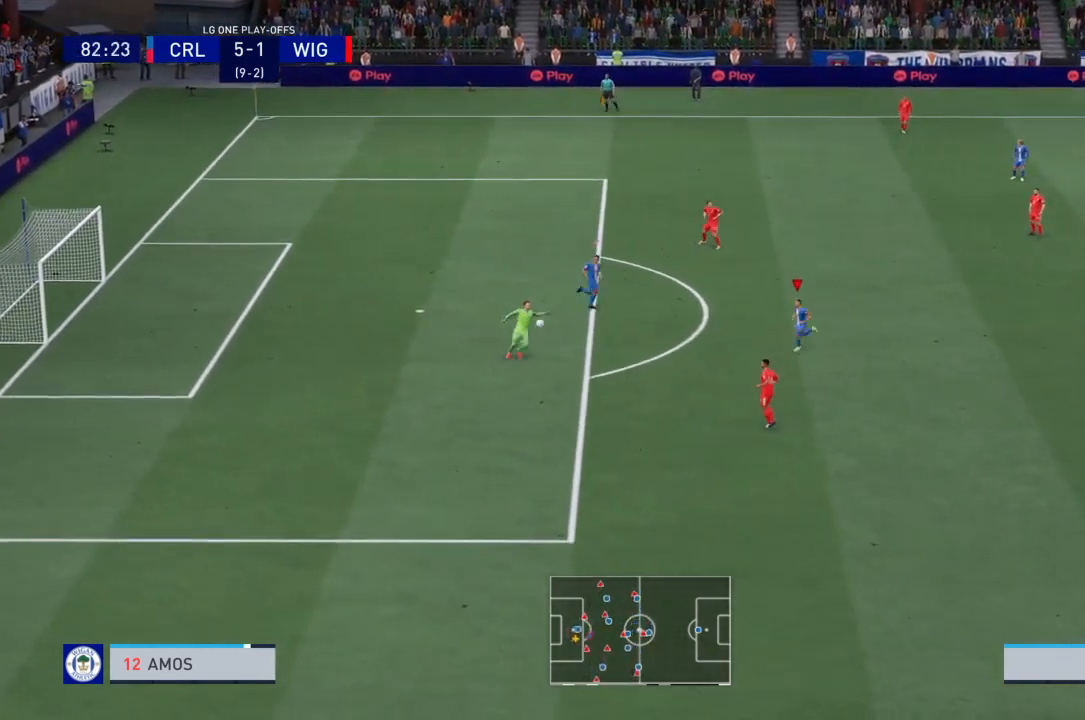
{"buttons": [], "left_stick": "right", "right_stick": "center", "events": [[333, "left_stick", "right"]]}
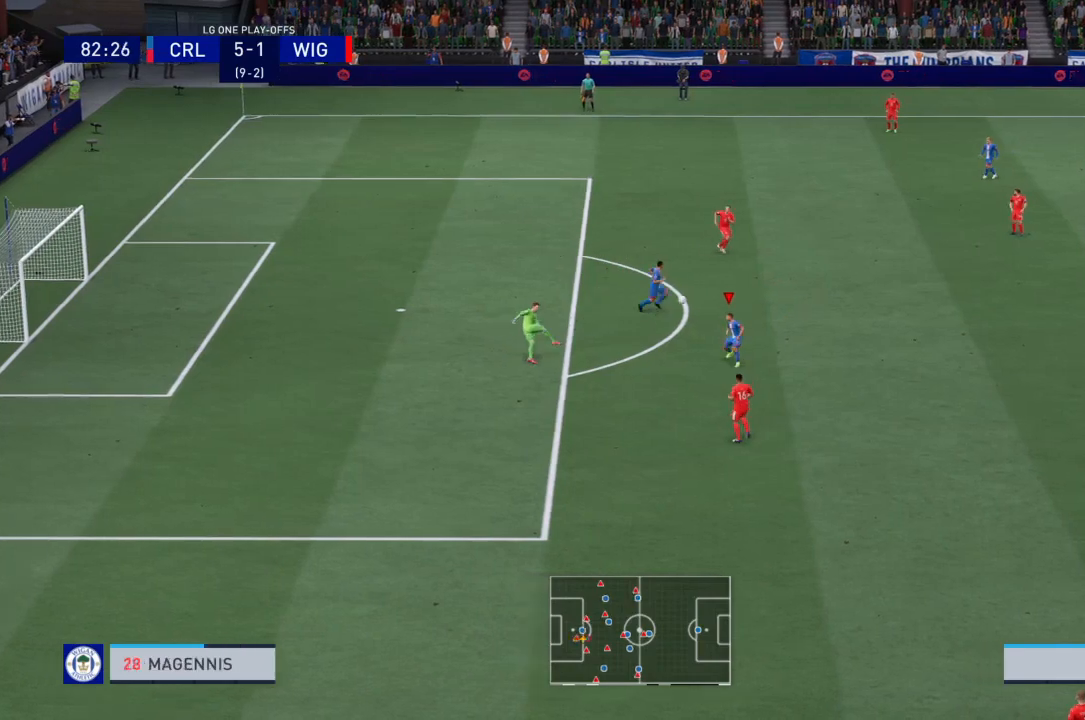
{"buttons": [], "left_stick": "right", "right_stick": "center", "events": []}
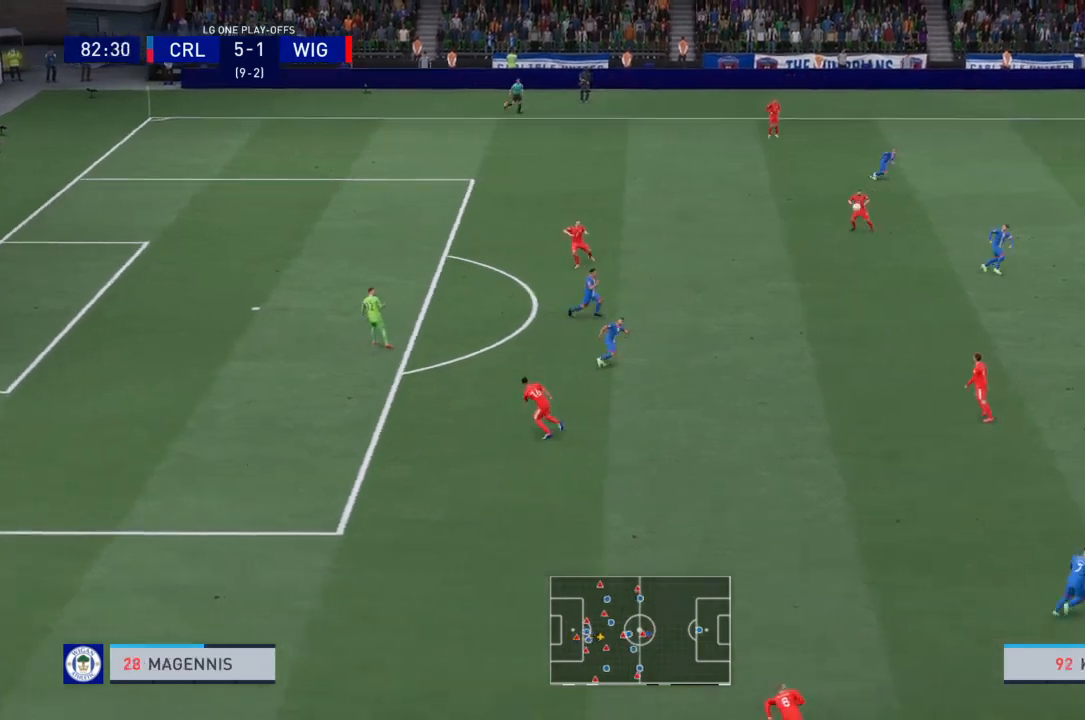
{"buttons": [], "left_stick": "left", "right_stick": "center", "events": [[200, "left_stick", "center"], [333, "left_stick", "left"]]}
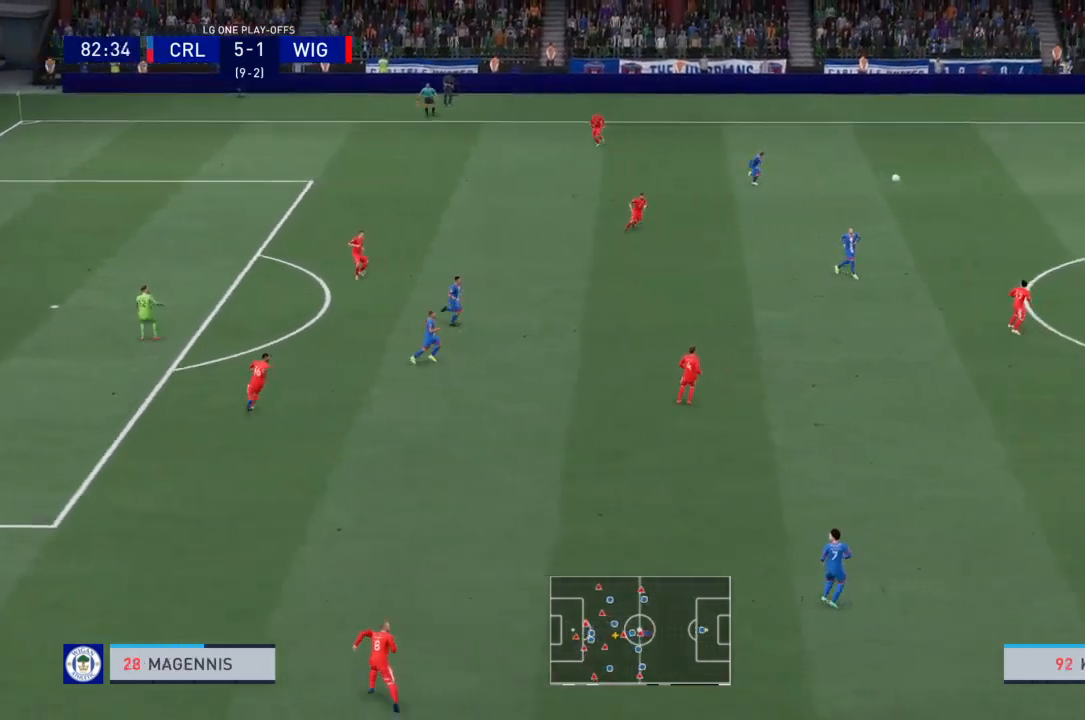
{"buttons": [], "left_stick": "down-left", "right_stick": "center", "events": [[134, "left_stick", "down-left"], [167, "CROSS", "down"], [301, "CROSS", "up"], [334, "CROSS", "down"], [467, "CROSS", "up"]]}
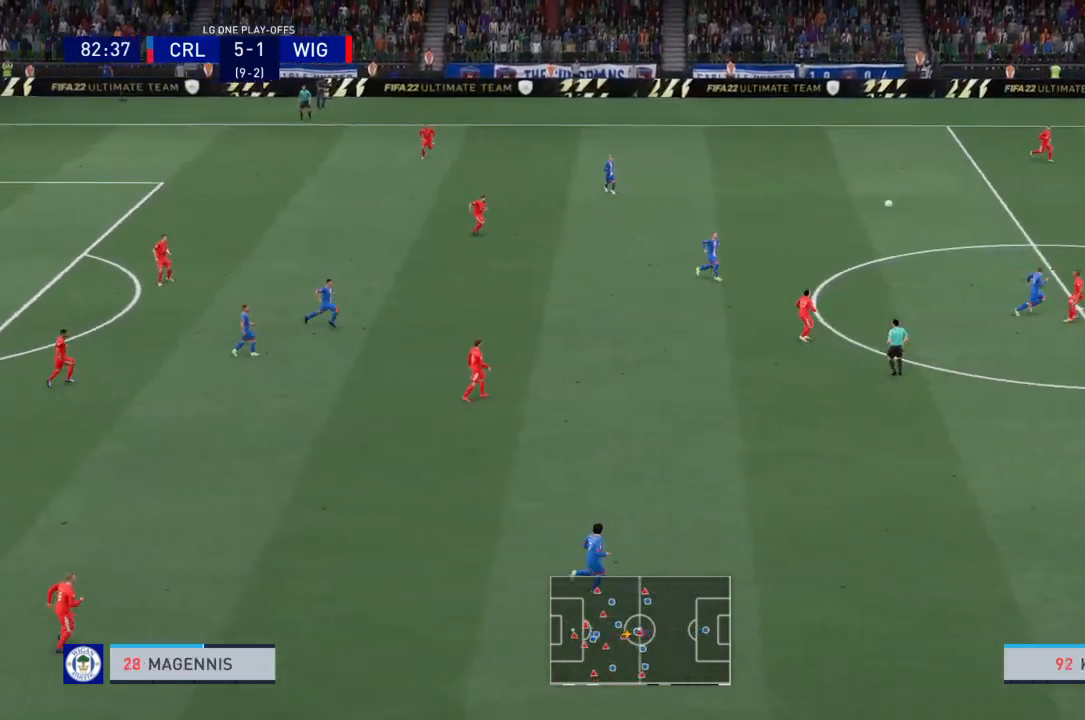
{"buttons": [], "left_stick": "left", "right_stick": "center", "events": [[34, "CROSS", "down"], [167, "CROSS", "up"], [267, "left_stick", "left"]]}
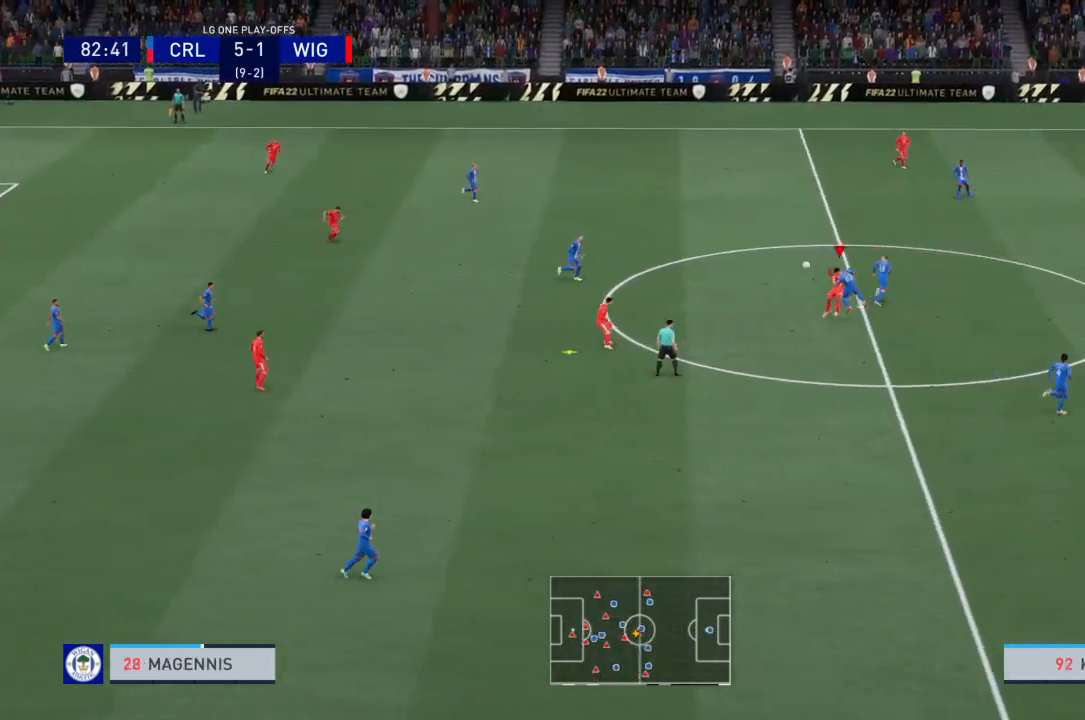
{"buttons": [], "left_stick": "left", "right_stick": "center", "events": []}
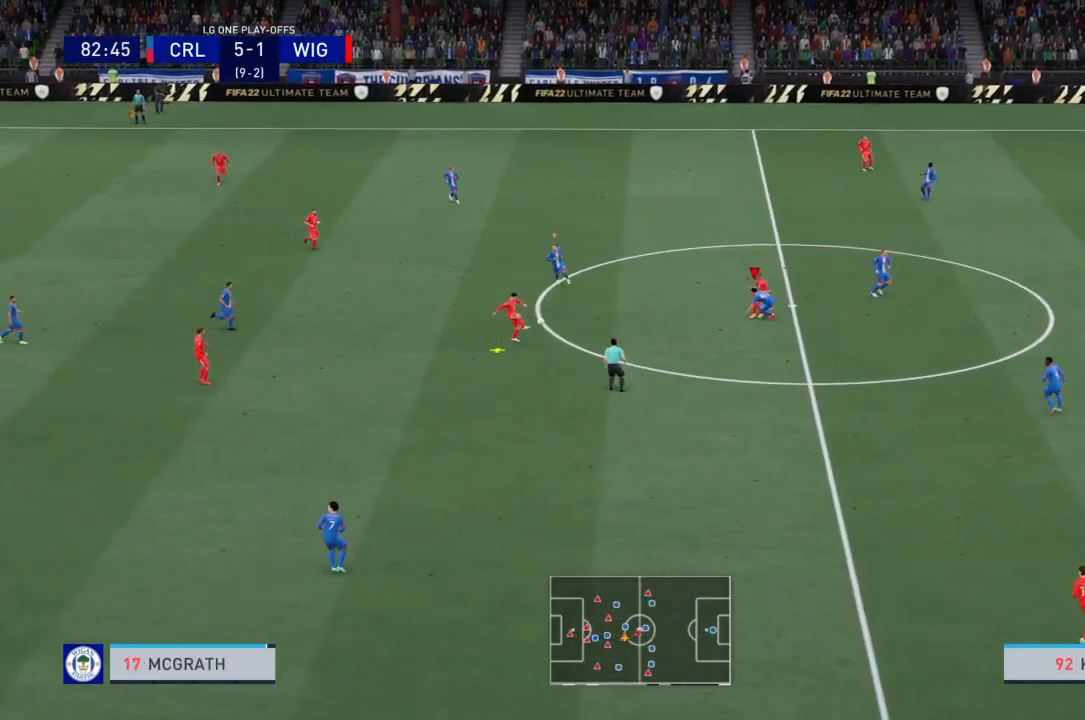
{"buttons": [], "left_stick": "down-left", "right_stick": "center", "events": [[201, "left_stick", "down-left"]]}
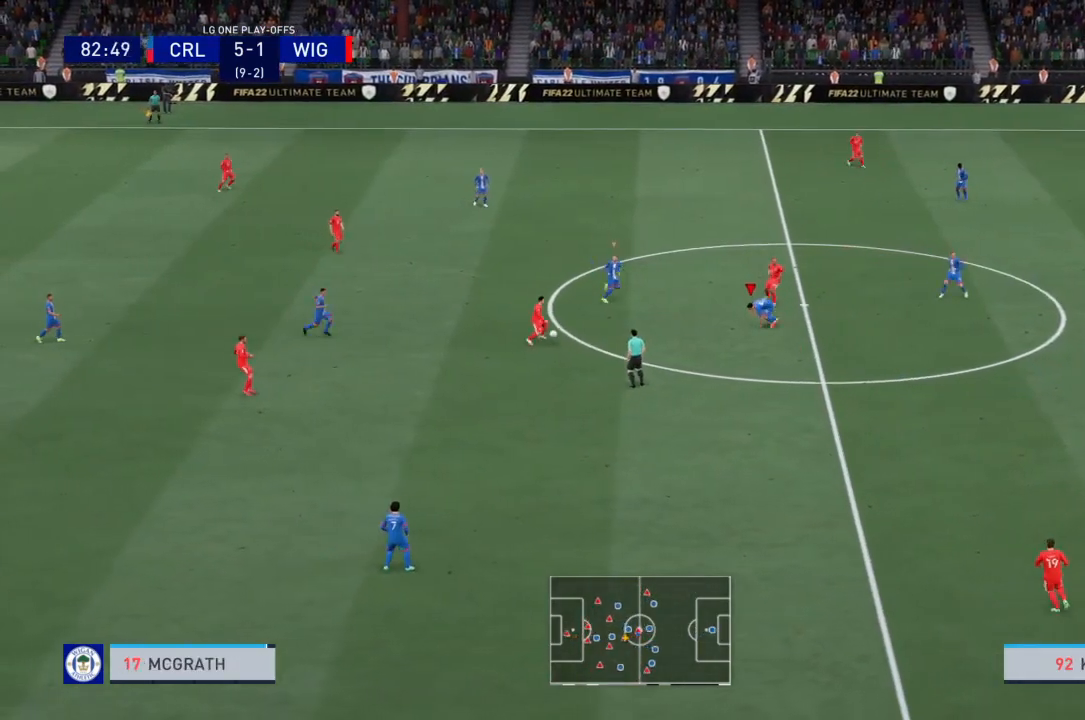
{"buttons": ["R2"], "left_stick": "down-left", "right_stick": "center", "events": [[33, "R2", "down"]]}
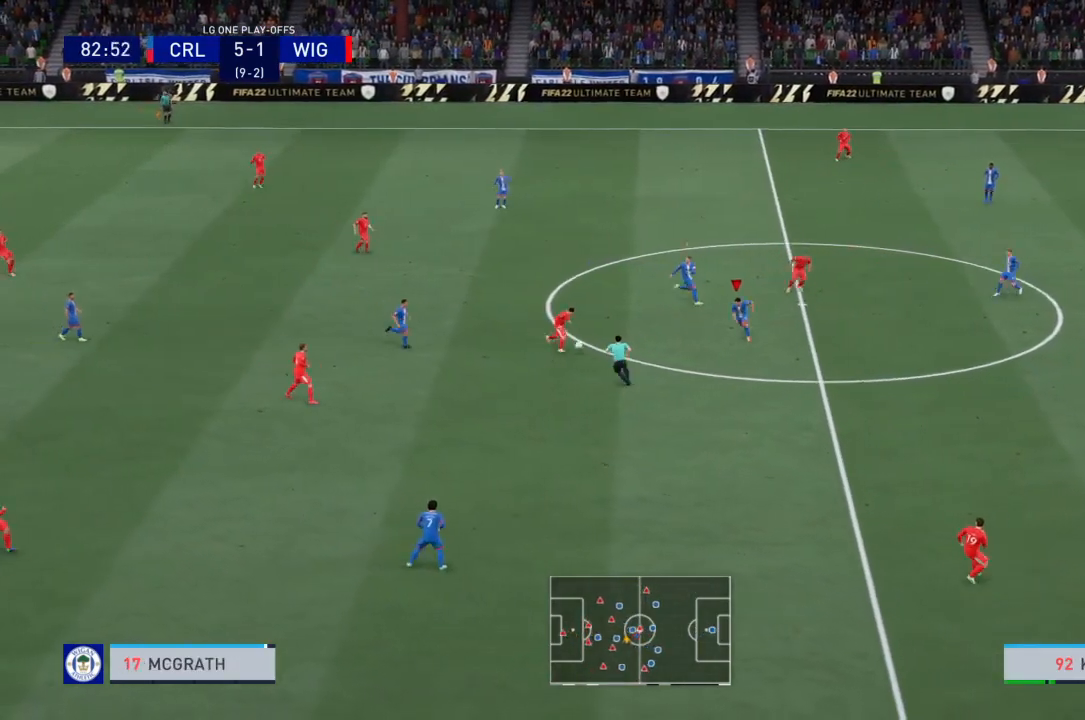
{"buttons": ["R2"], "left_stick": "down-left", "right_stick": "center", "events": []}
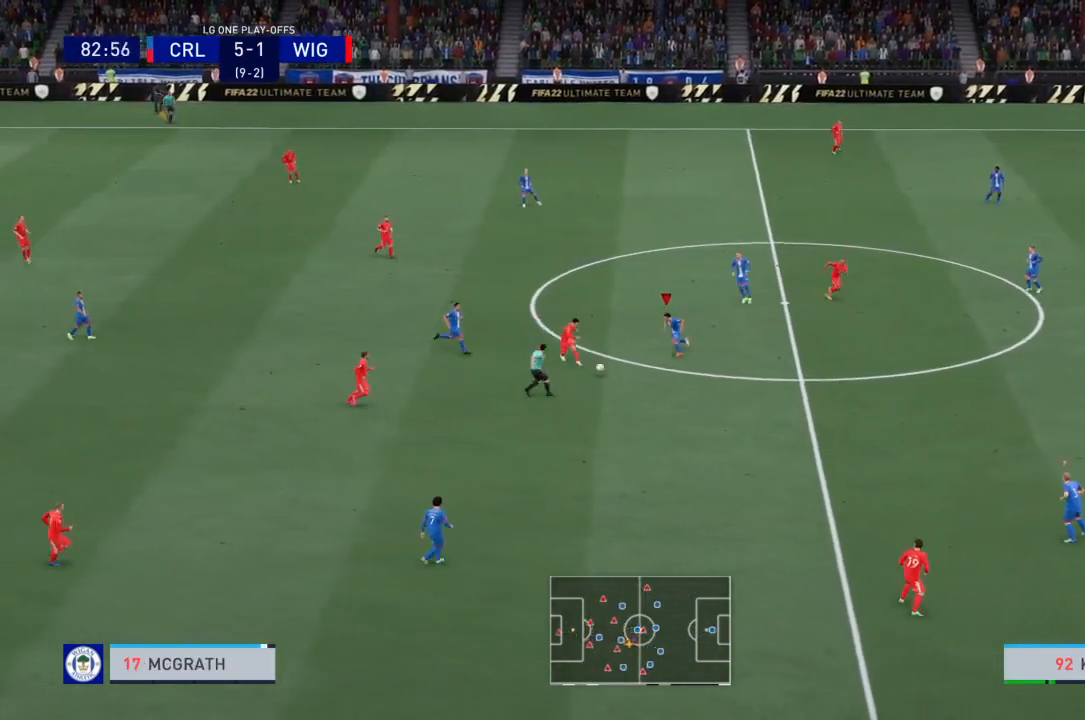
{"buttons": ["R2"], "left_stick": "down-left", "right_stick": "center"}
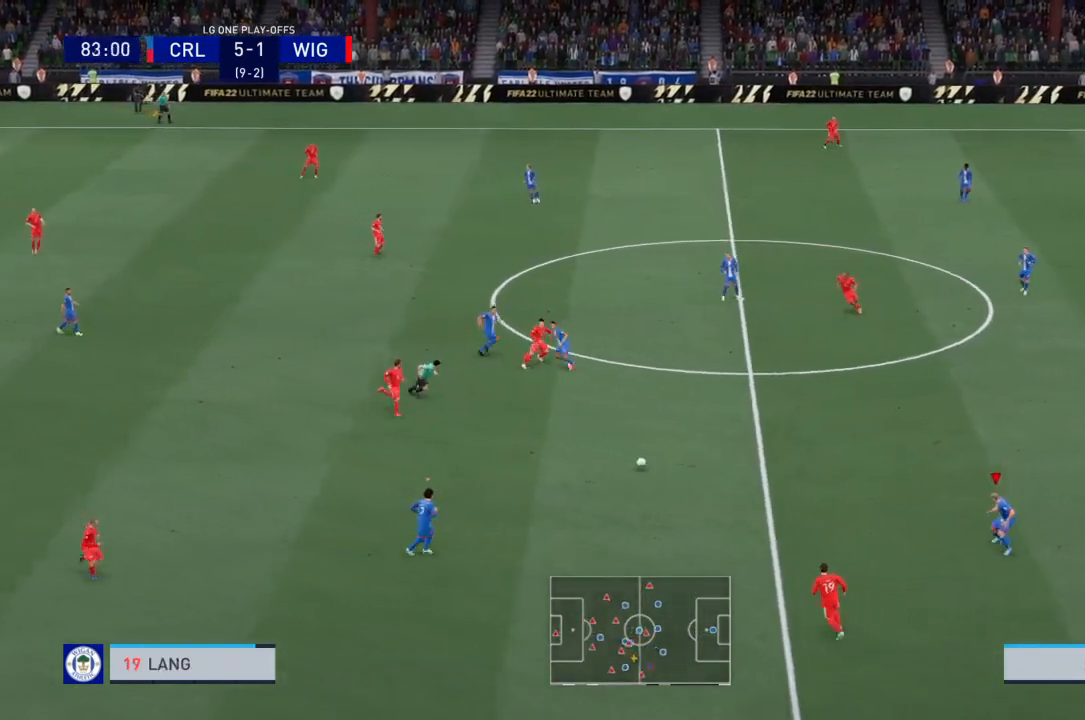
{"buttons": ["R2"], "left_stick": "down-left", "right_stick": "center", "events": []}
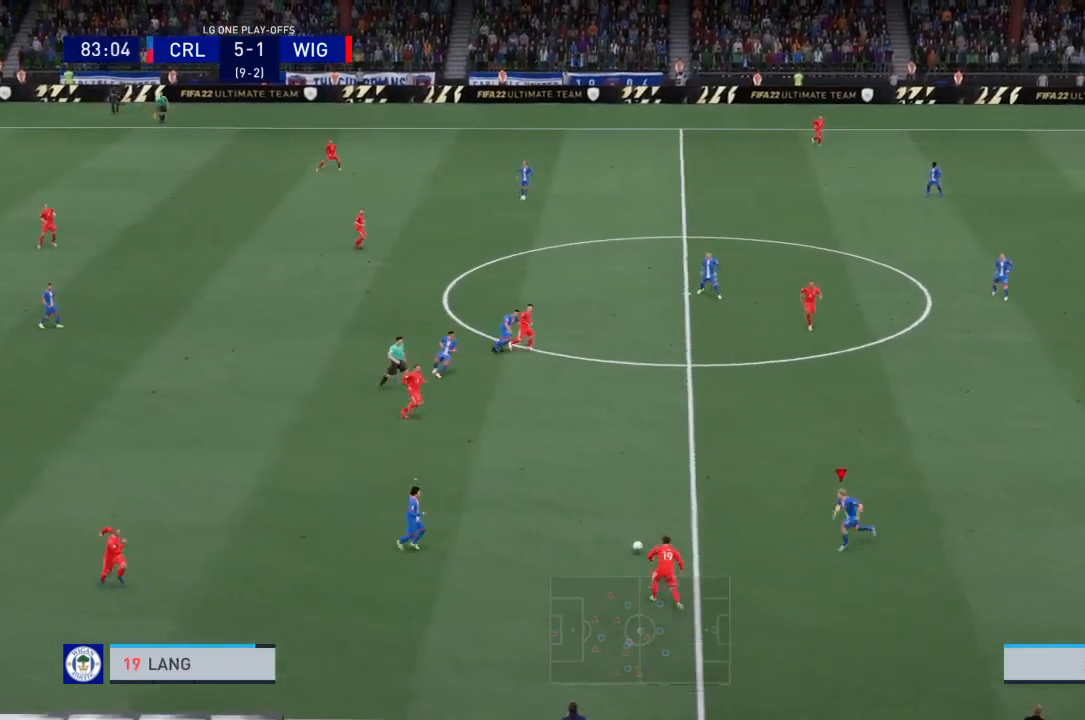
{"buttons": ["R2"], "left_stick": "left", "right_stick": "center", "events": [[400, "left_stick", "left"]]}